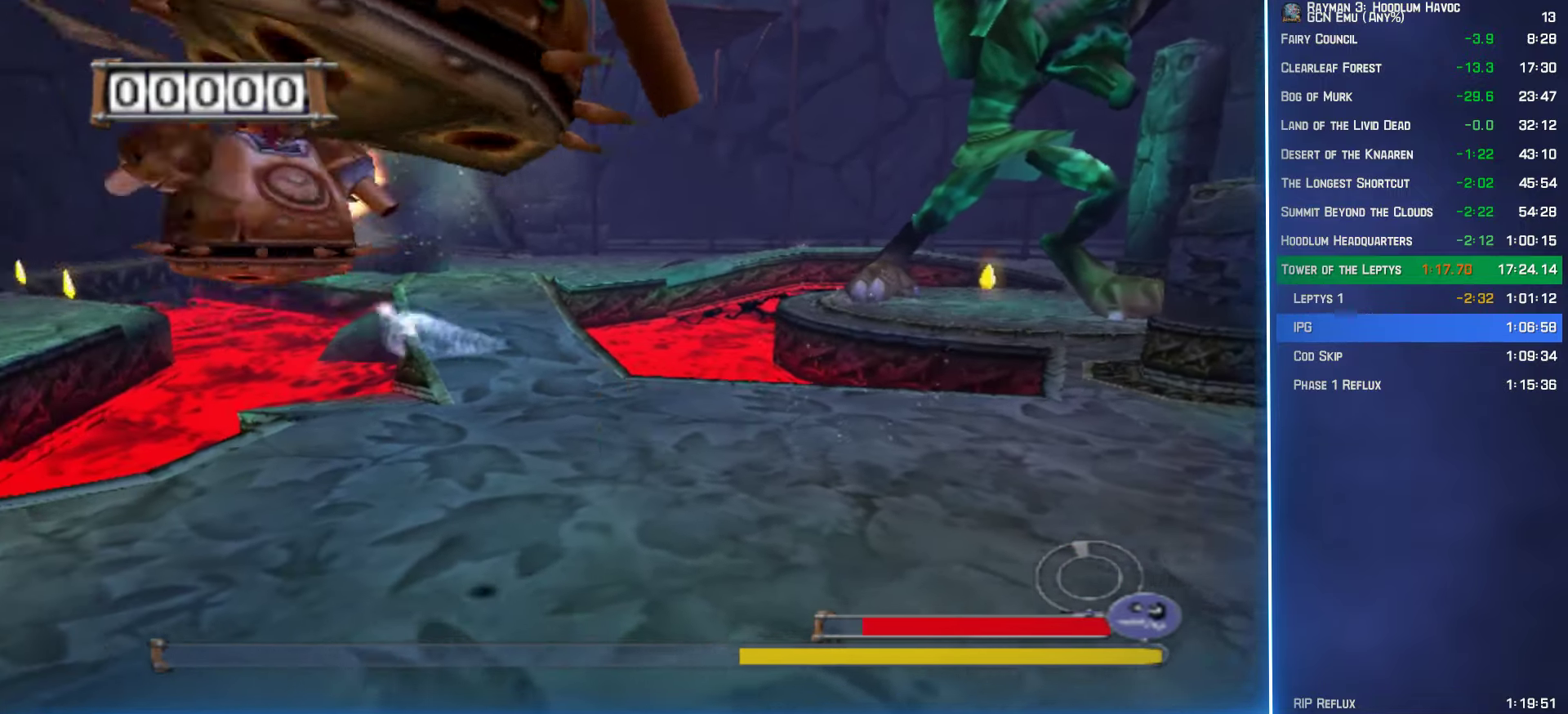
Gameplay with a controller (Xbox layout); each line is a JSON object with the inputs held at the frame after it. "events" lists button and stick changes between this image and that frame as [ms after this image, input, new state], when the widget could be followed in between. Not read: L3 R3.
{"buttons": ["B", "R2"], "left_stick": "down-right", "right_stick": "center", "events": [[66, "B", "down"], [116, "R2", "down"], [133, "left_stick", "down-left"], [266, "left_stick", "down-right"]]}
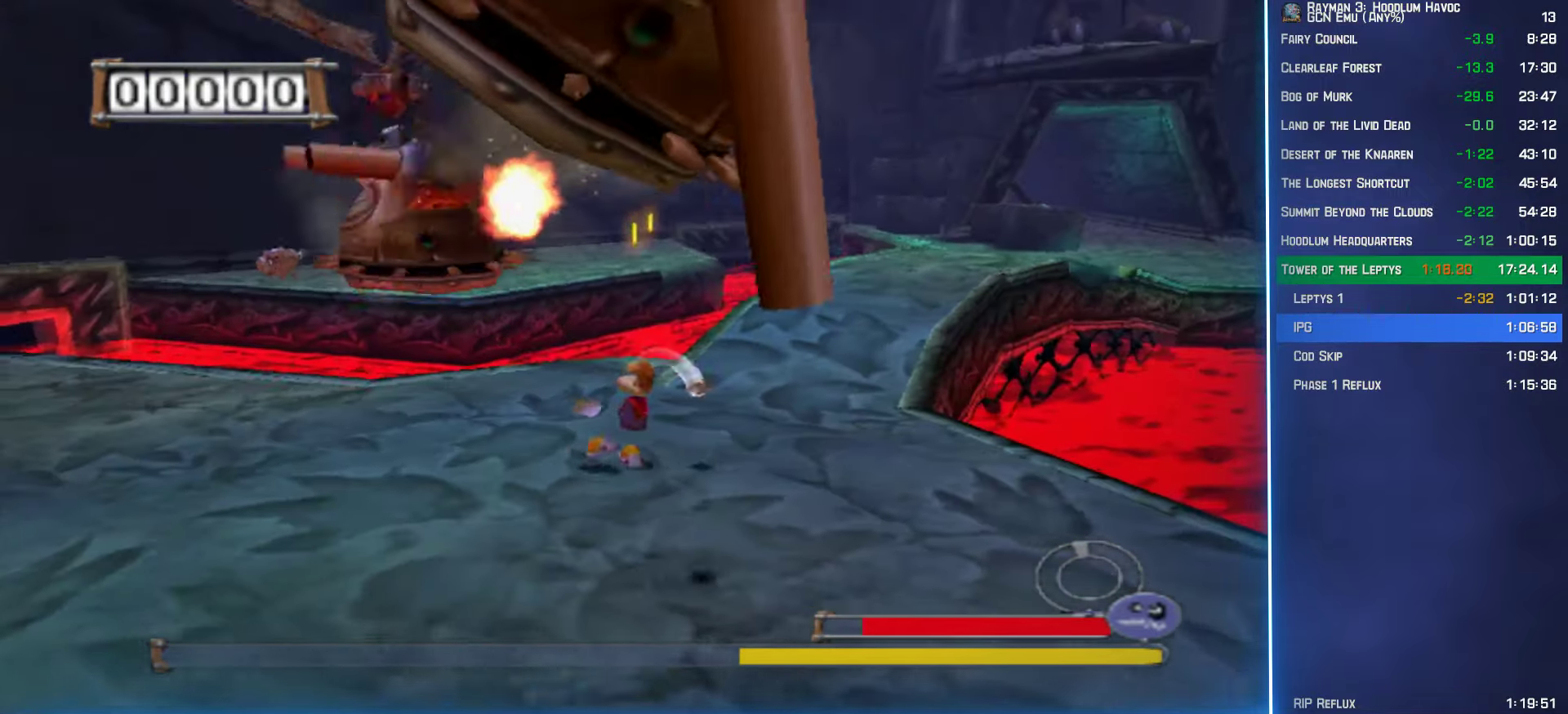
{"buttons": ["B", "R2"], "left_stick": "down-right", "right_stick": "center", "events": [[66, "left_stick", "down-left"], [216, "left_stick", "down"], [500, "left_stick", "down-right"]]}
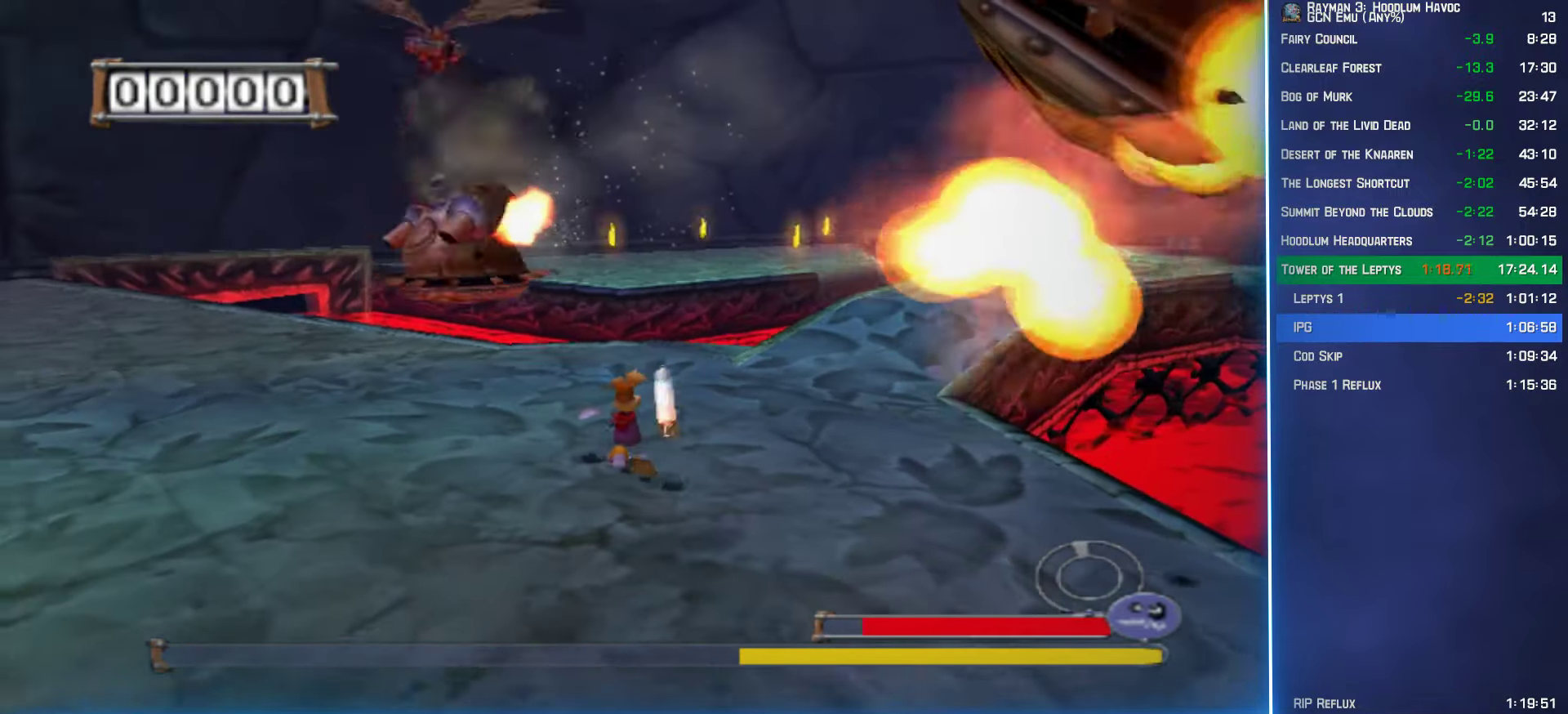
{"buttons": ["B", "R2"], "left_stick": "down", "right_stick": "center", "events": [[166, "B", "up"], [183, "R2", "up"], [233, "B", "down"], [233, "R2", "down"], [300, "left_stick", "down"]]}
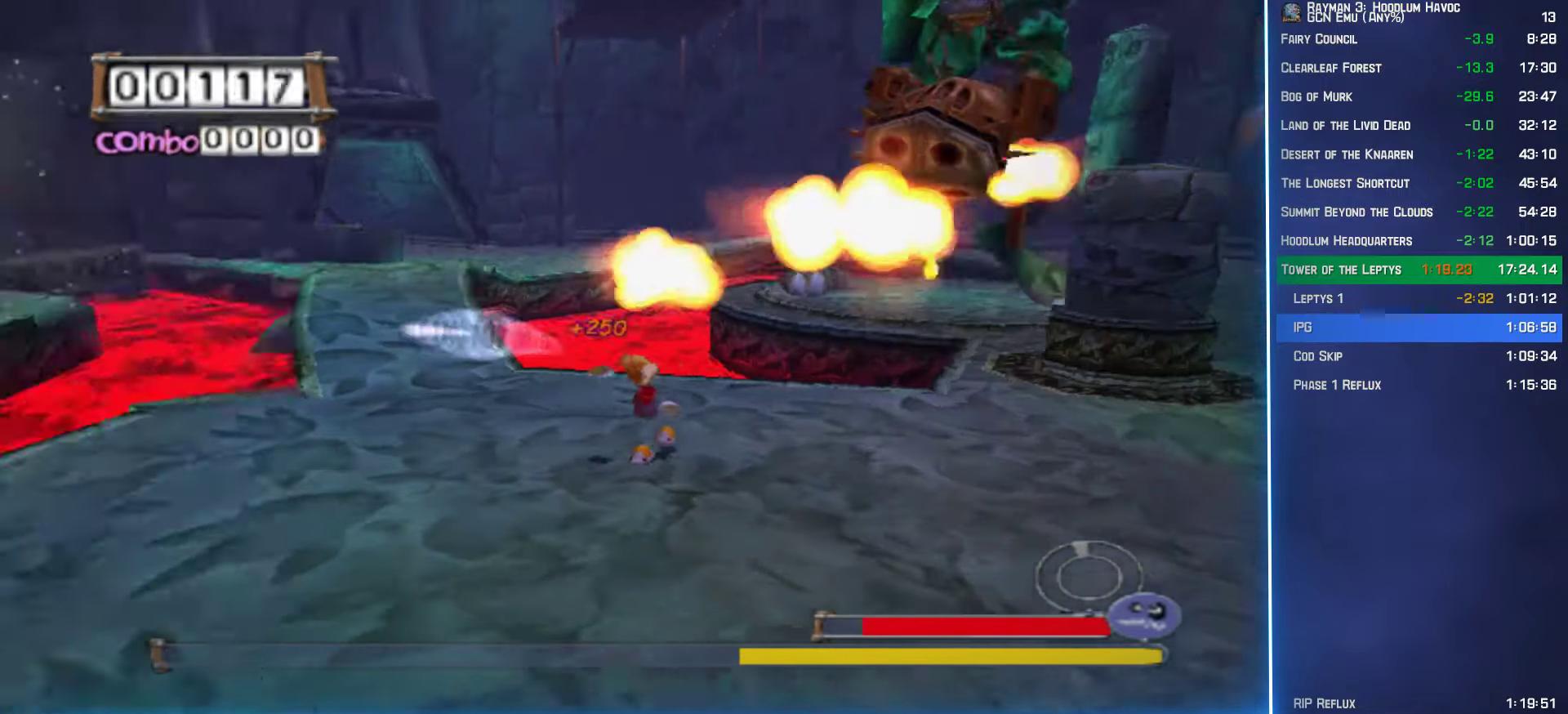
{"buttons": ["B", "R2"], "left_stick": "up-right", "right_stick": "center", "events": [[233, "left_stick", "up-right"]]}
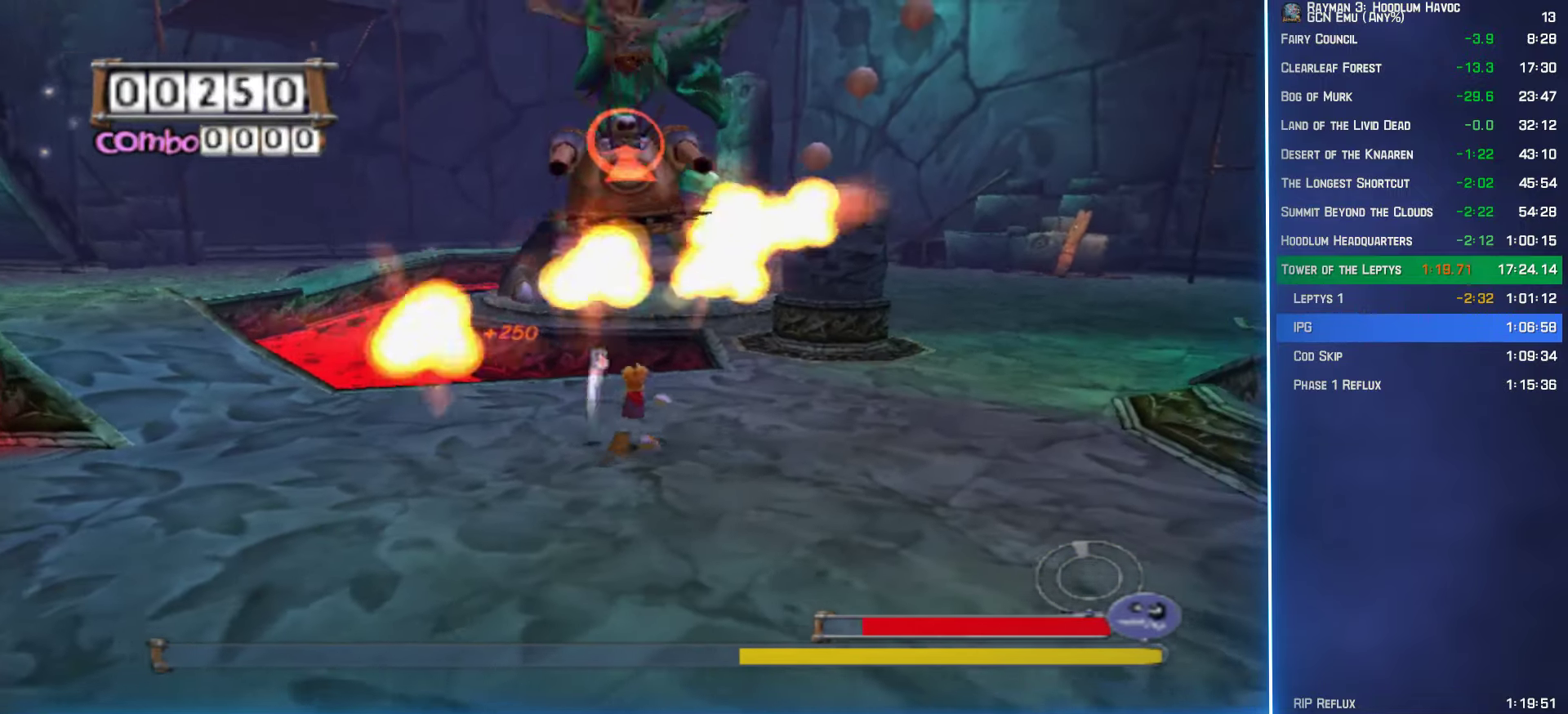
{"buttons": ["B", "R2"], "left_stick": "down-right", "right_stick": "center", "events": [[83, "left_stick", "down-right"], [266, "B", "up"], [350, "B", "down"]]}
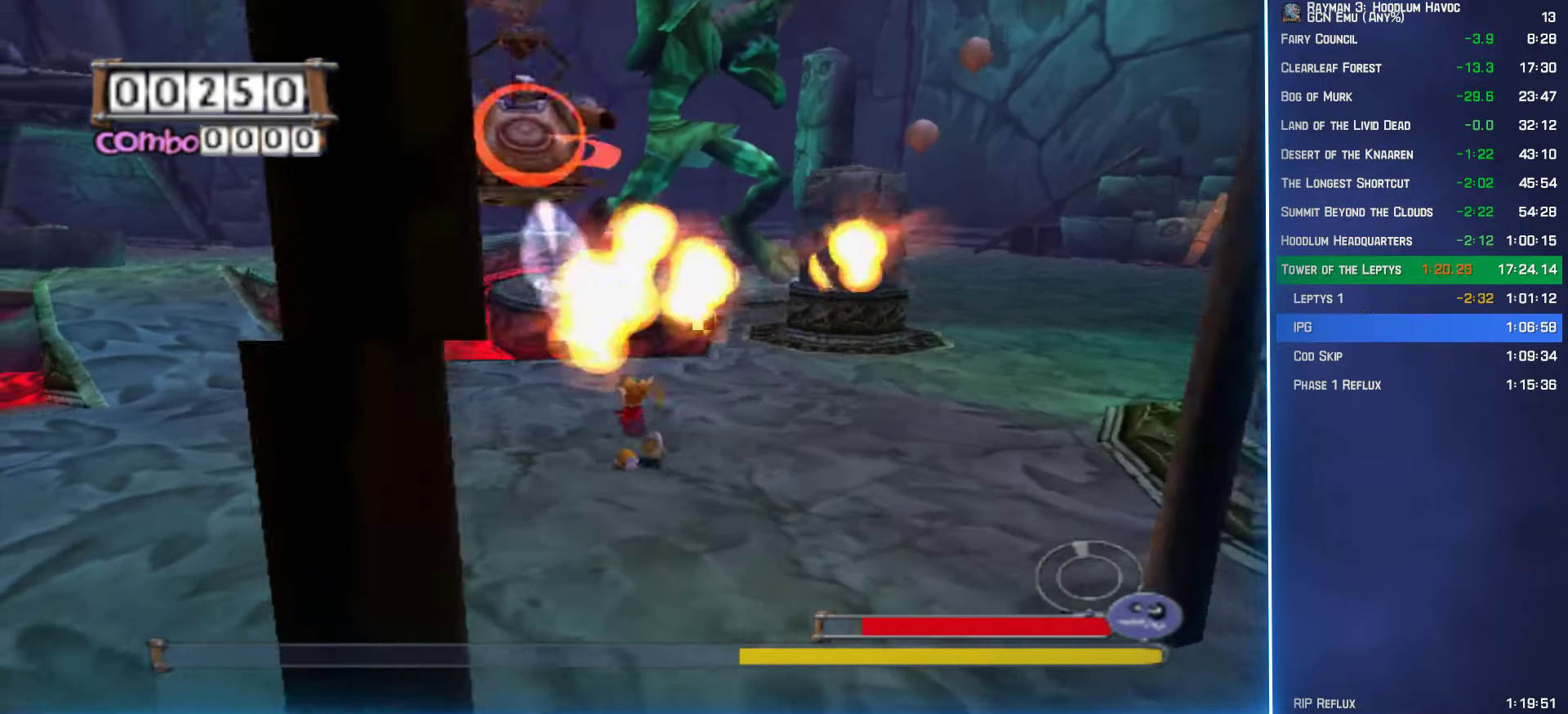
{"buttons": ["R2"], "left_stick": "right", "right_stick": "center", "events": [[66, "left_stick", "right"], [500, "B", "up"]]}
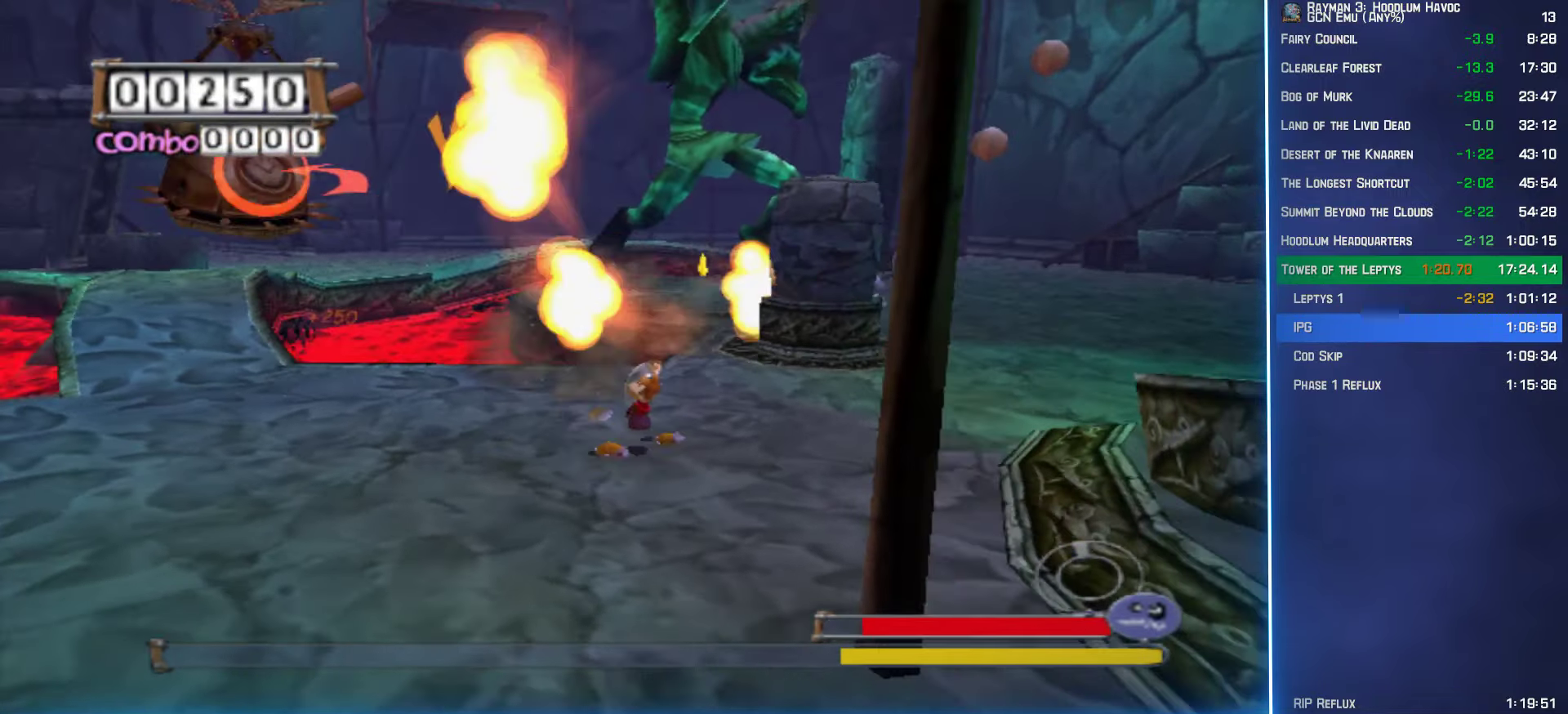
{"buttons": ["B", "R2"], "left_stick": "down-right", "right_stick": "center", "events": [[50, "B", "down"], [133, "left_stick", "down-right"]]}
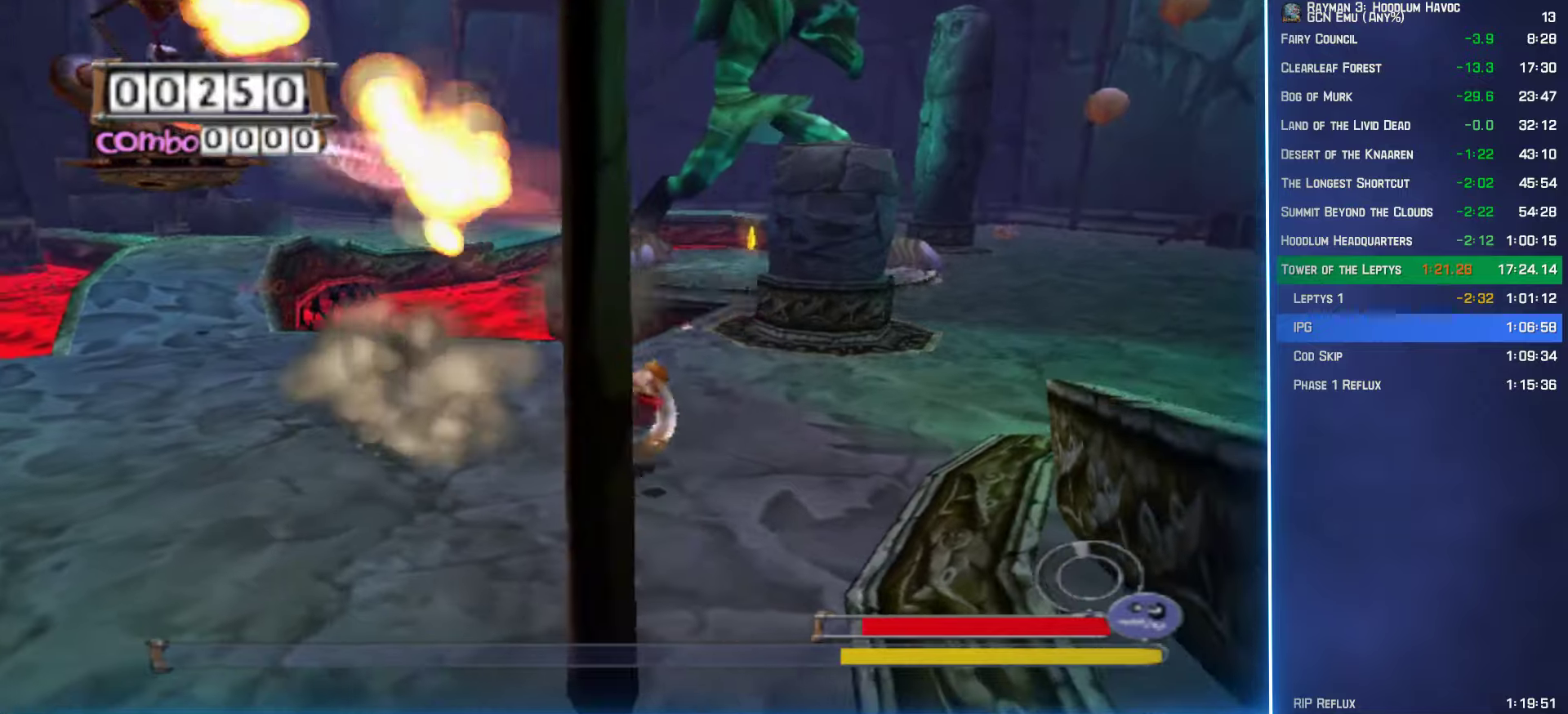
{"buttons": ["B", "R2"], "left_stick": "left", "right_stick": "center"}
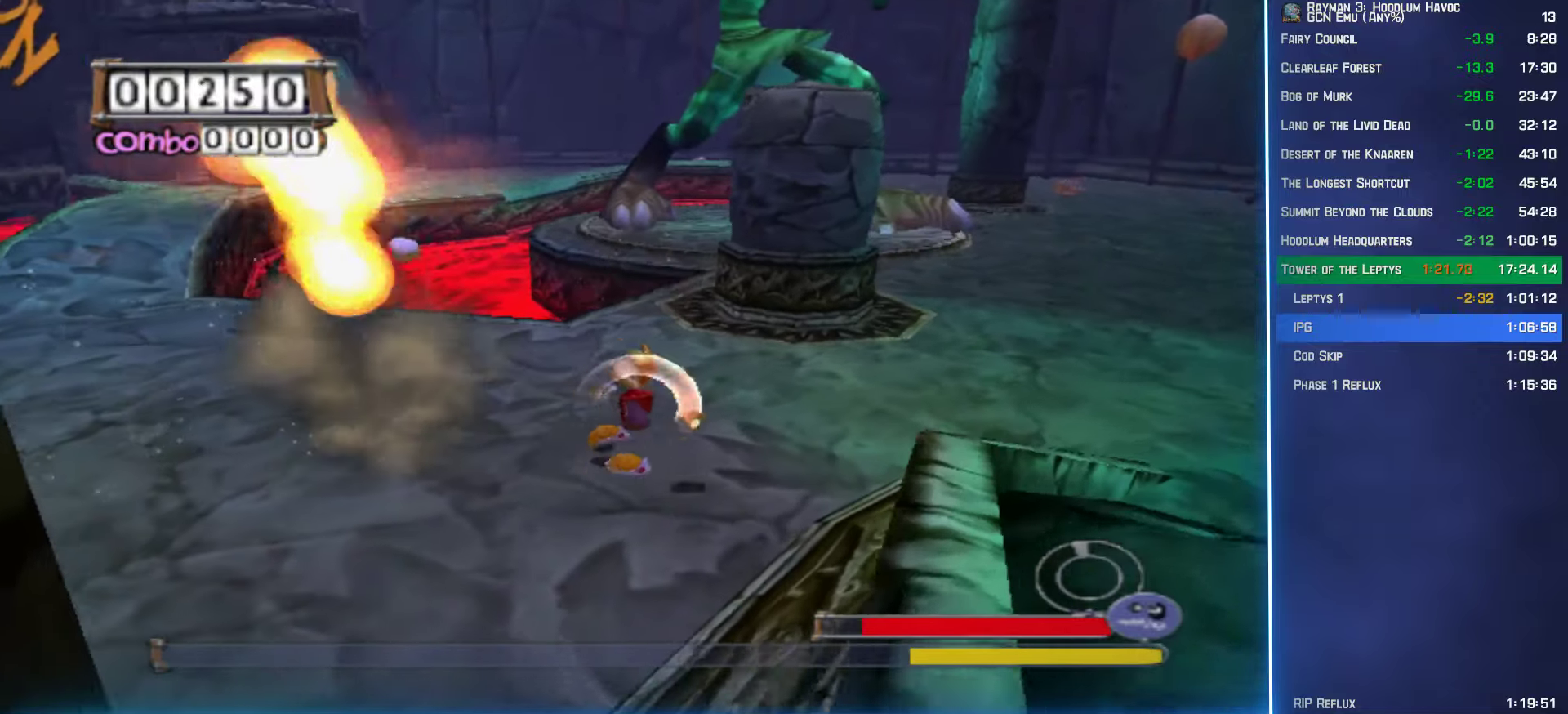
{"buttons": ["B", "R2"], "left_stick": "down-left", "right_stick": "center"}
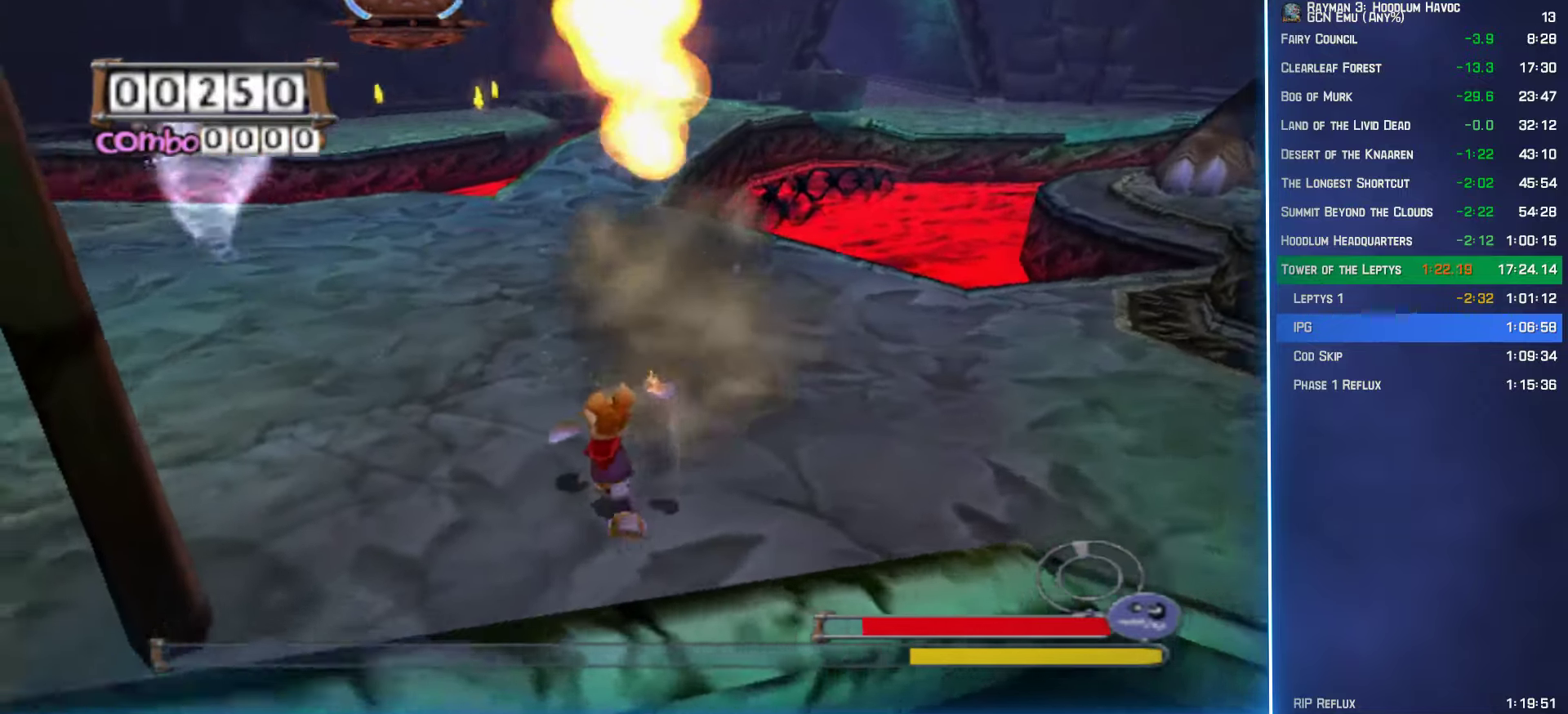
{"buttons": ["B", "R2"], "left_stick": "up", "right_stick": "center", "events": [[250, "left_stick", "left"], [483, "left_stick", "up"]]}
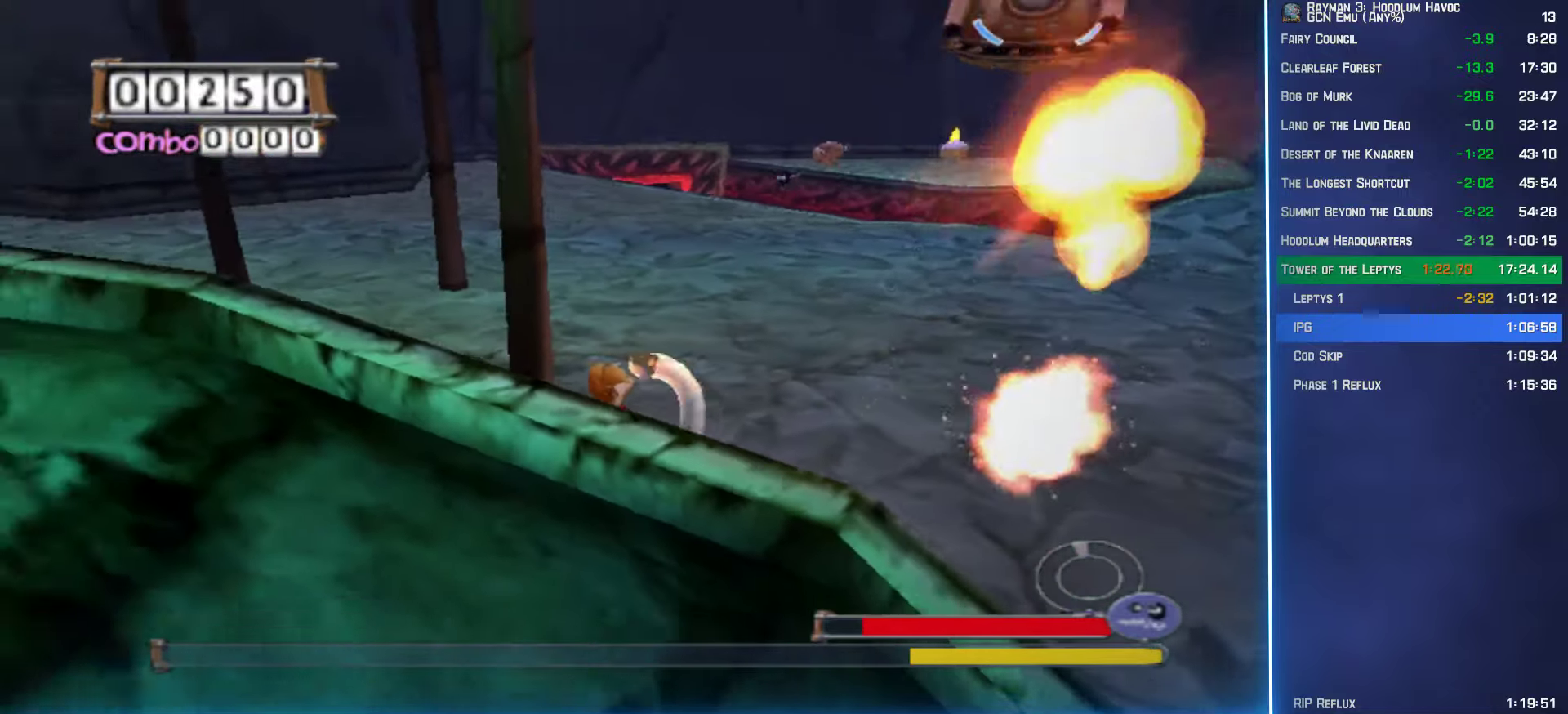
{"buttons": ["B", "R2"], "left_stick": "down", "right_stick": "center", "events": [[50, "left_stick", "up-right"], [217, "B", "up"], [300, "B", "down"], [400, "left_stick", "down-right"], [450, "left_stick", "down"]]}
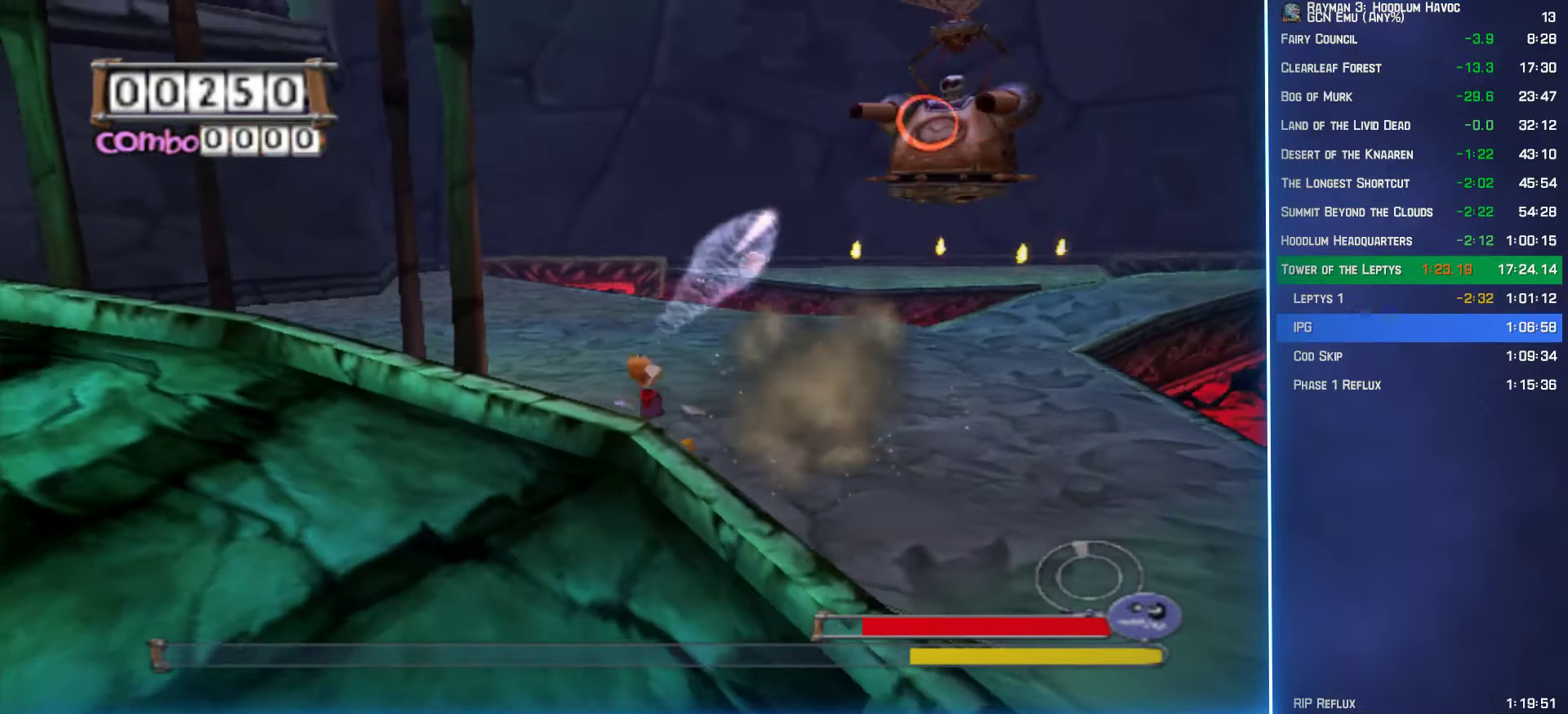
{"buttons": ["B", "R2"], "left_stick": "up-right", "right_stick": "center", "events": [[50, "left_stick", "down-left"], [350, "left_stick", "up-left"], [417, "left_stick", "up-right"]]}
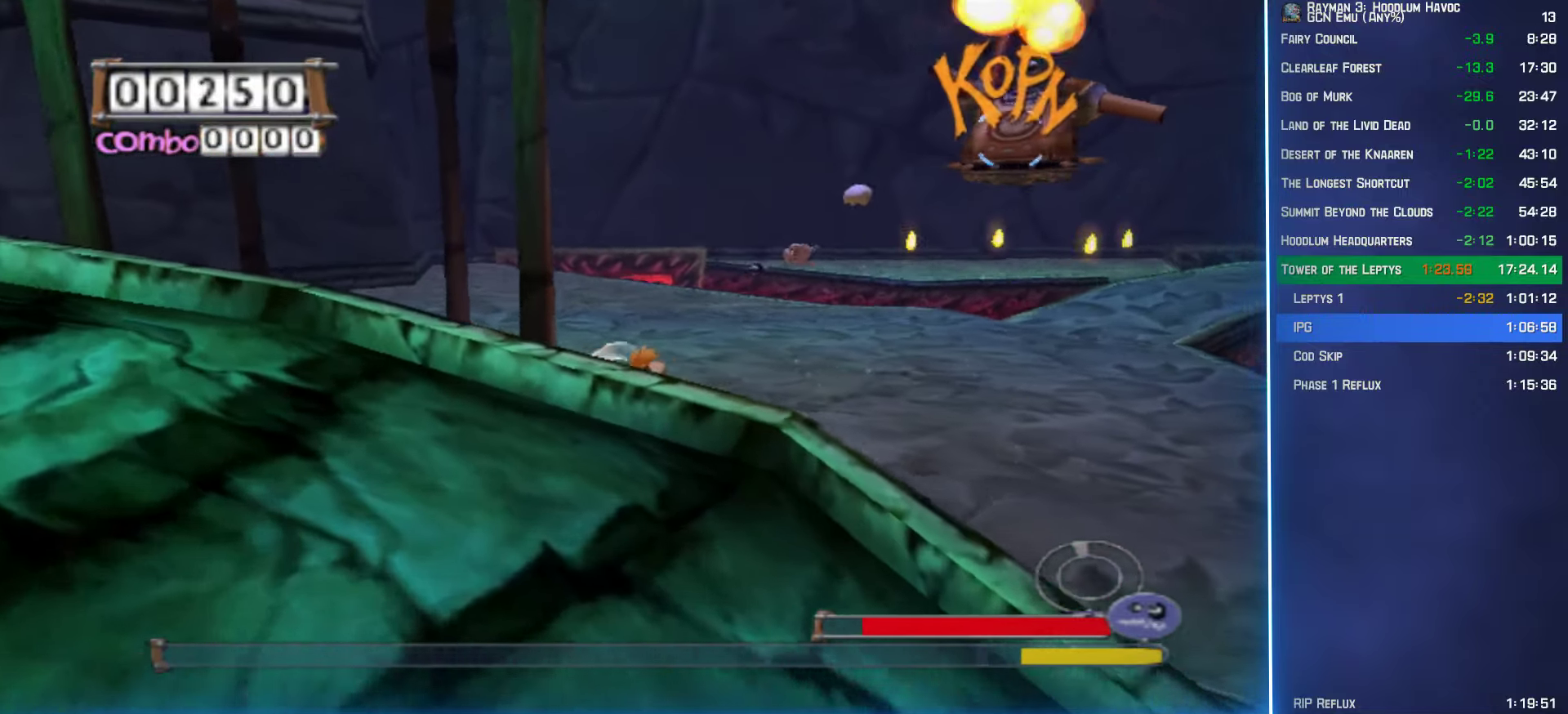
{"buttons": ["B", "R2"], "left_stick": "down", "right_stick": "center", "events": [[150, "B", "up"], [217, "B", "down"], [433, "left_stick", "down"]]}
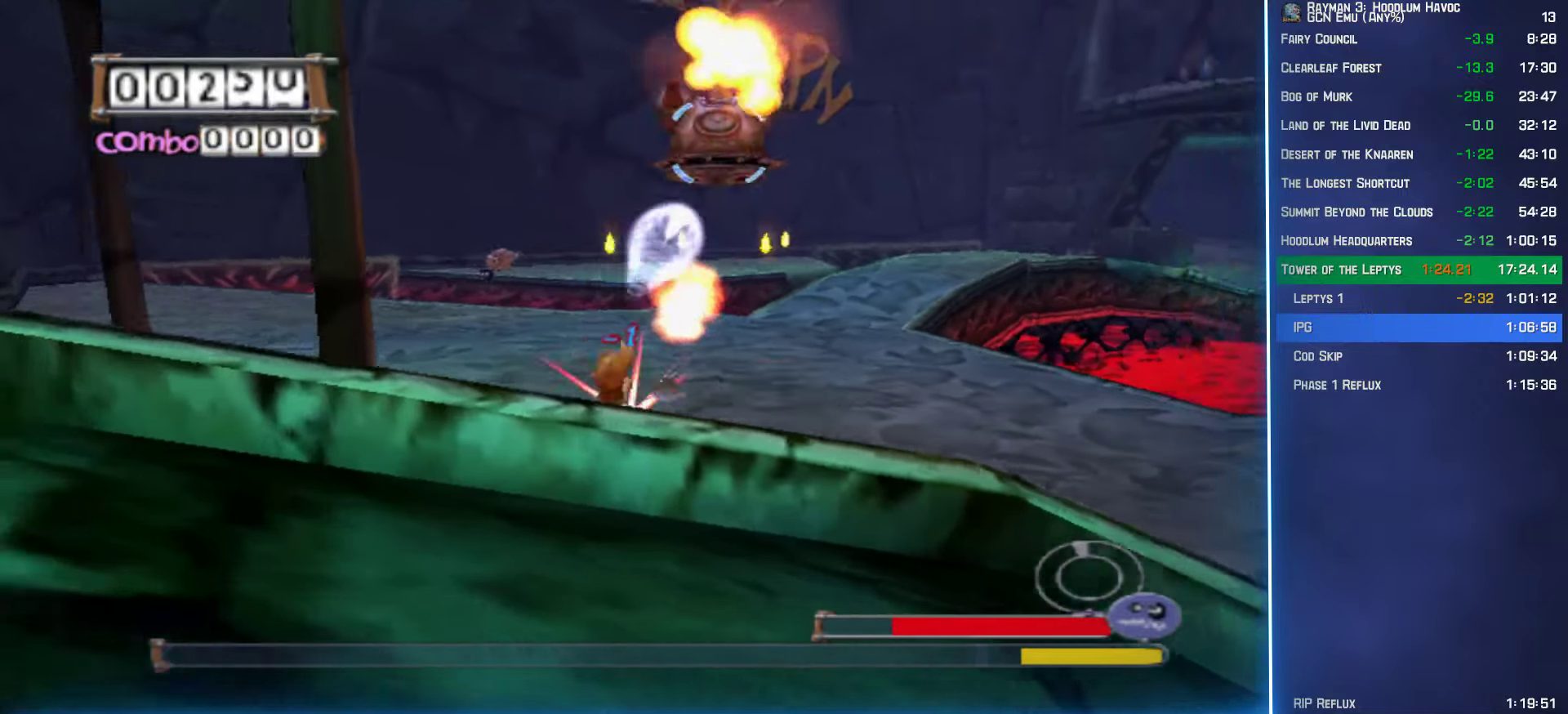
{"buttons": ["B", "R2"], "left_stick": "up-right", "right_stick": "center", "events": [[50, "left_stick", "down-left"], [183, "left_stick", "up-left"], [233, "left_stick", "up"], [500, "left_stick", "up-right"]]}
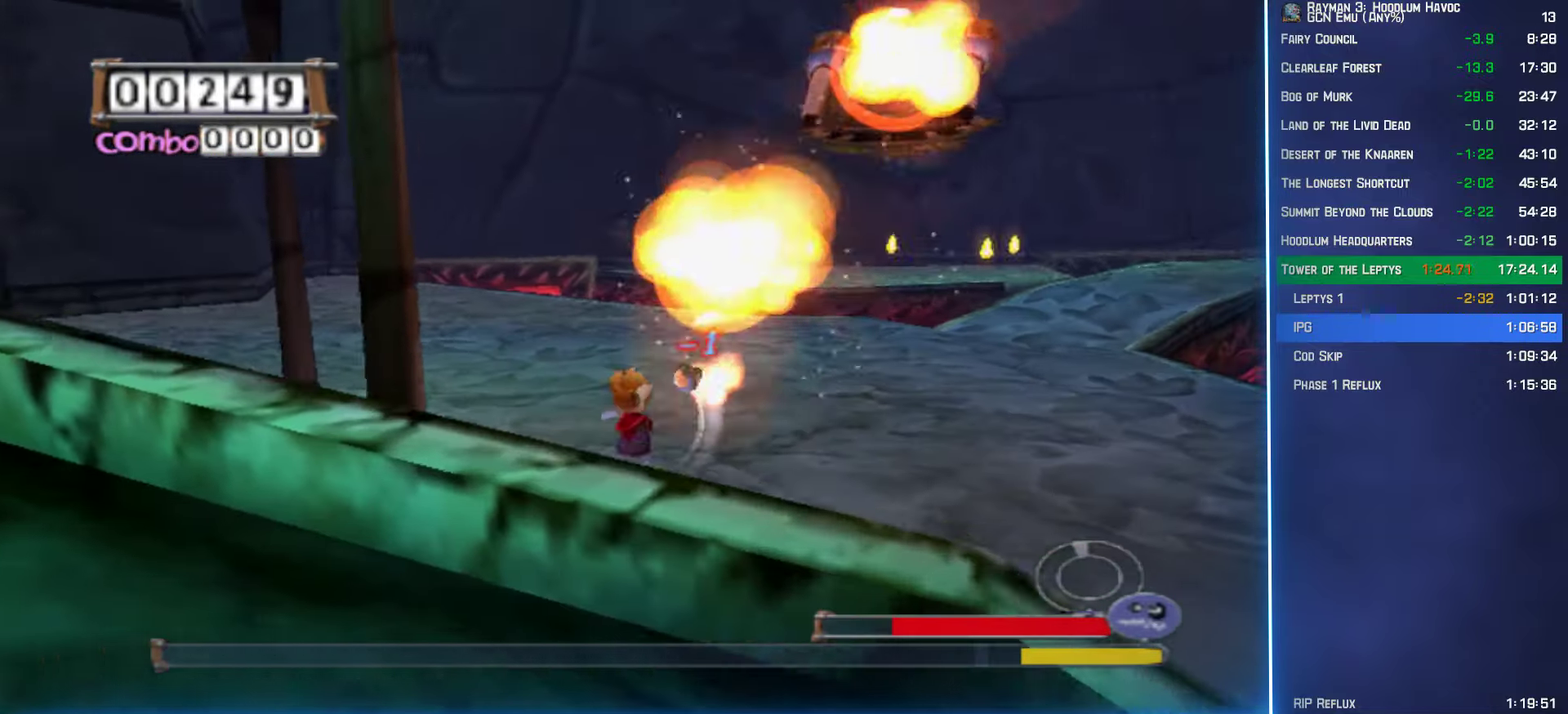
{"buttons": ["B", "R2"], "left_stick": "down", "right_stick": "center", "events": [[117, "B", "up"], [167, "B", "down"], [350, "left_stick", "down"]]}
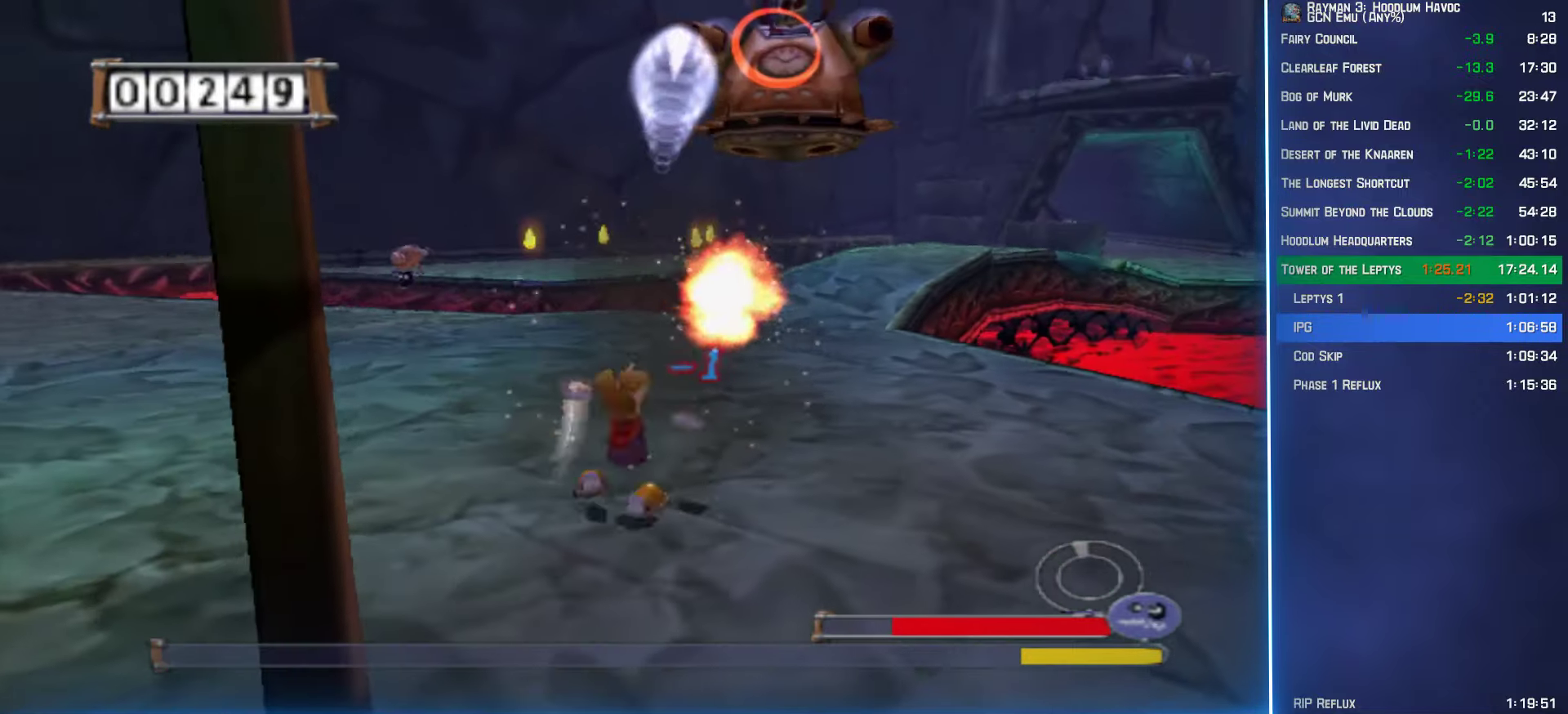
{"buttons": ["R2"], "left_stick": "up", "right_stick": "center", "events": [[283, "left_stick", "right"], [333, "left_stick", "up"], [500, "B", "up"]]}
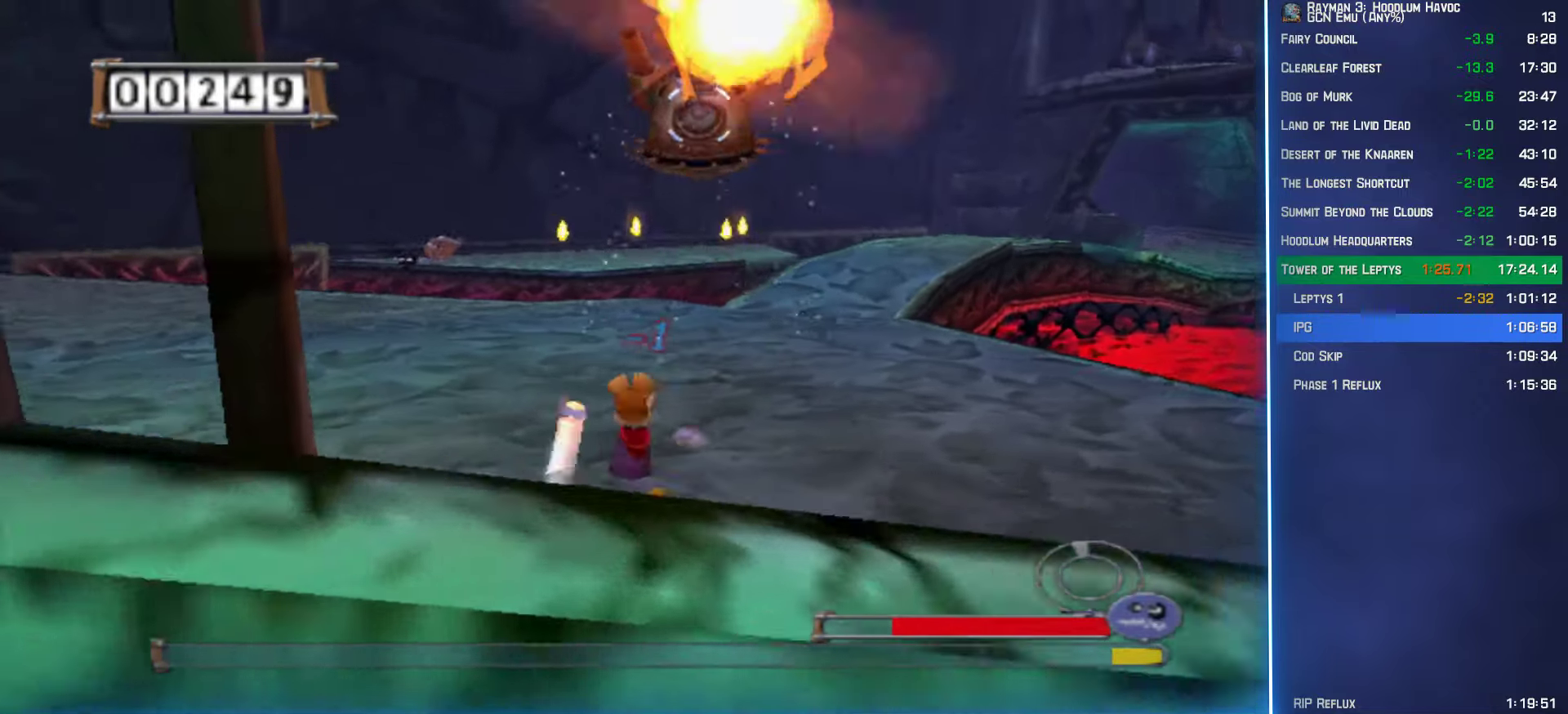
{"buttons": ["B", "R2"], "left_stick": "down", "right_stick": "center", "events": [[67, "B", "down"], [167, "left_stick", "right"], [250, "left_stick", "down"]]}
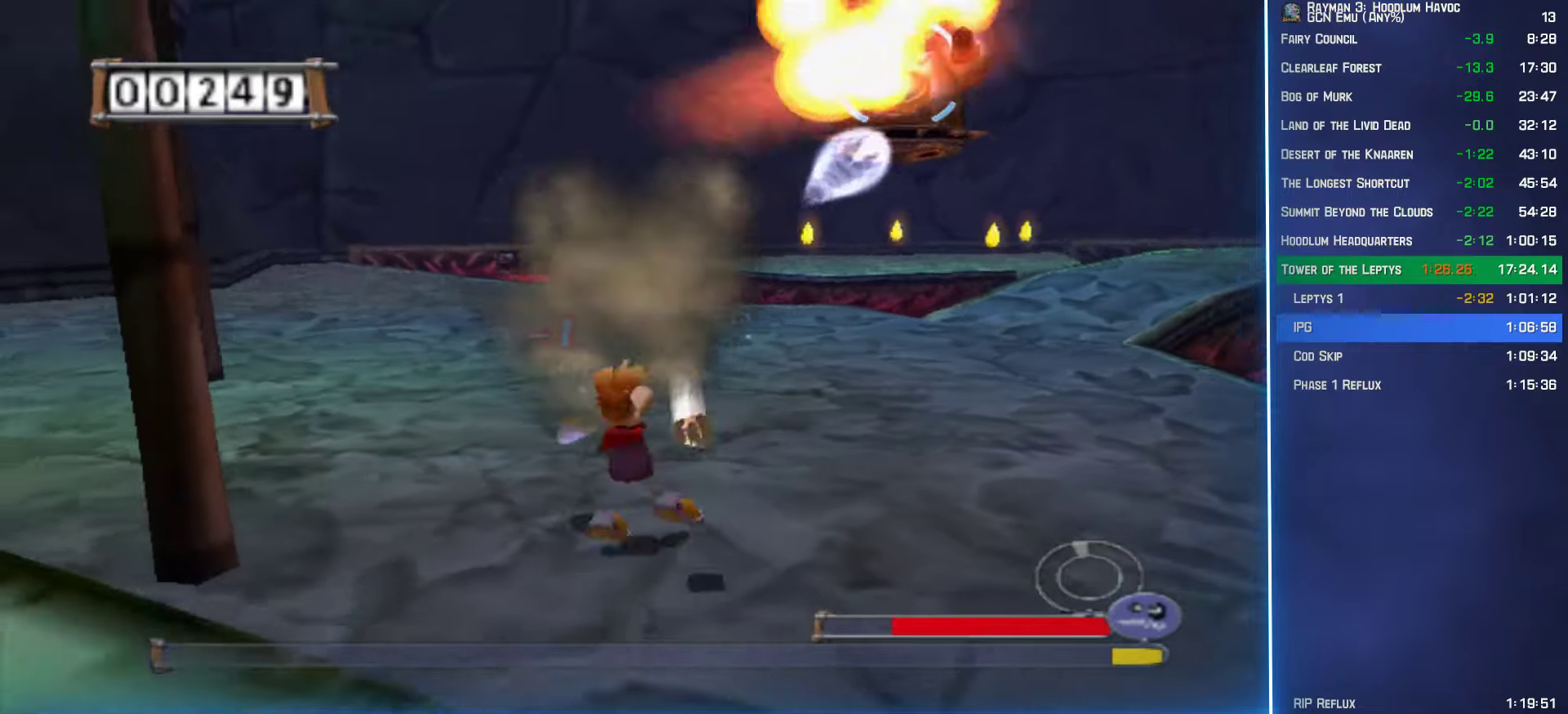
{"buttons": ["B", "R2"], "left_stick": "down", "right_stick": "center", "events": [[117, "left_stick", "down-left"], [334, "left_stick", "down"]]}
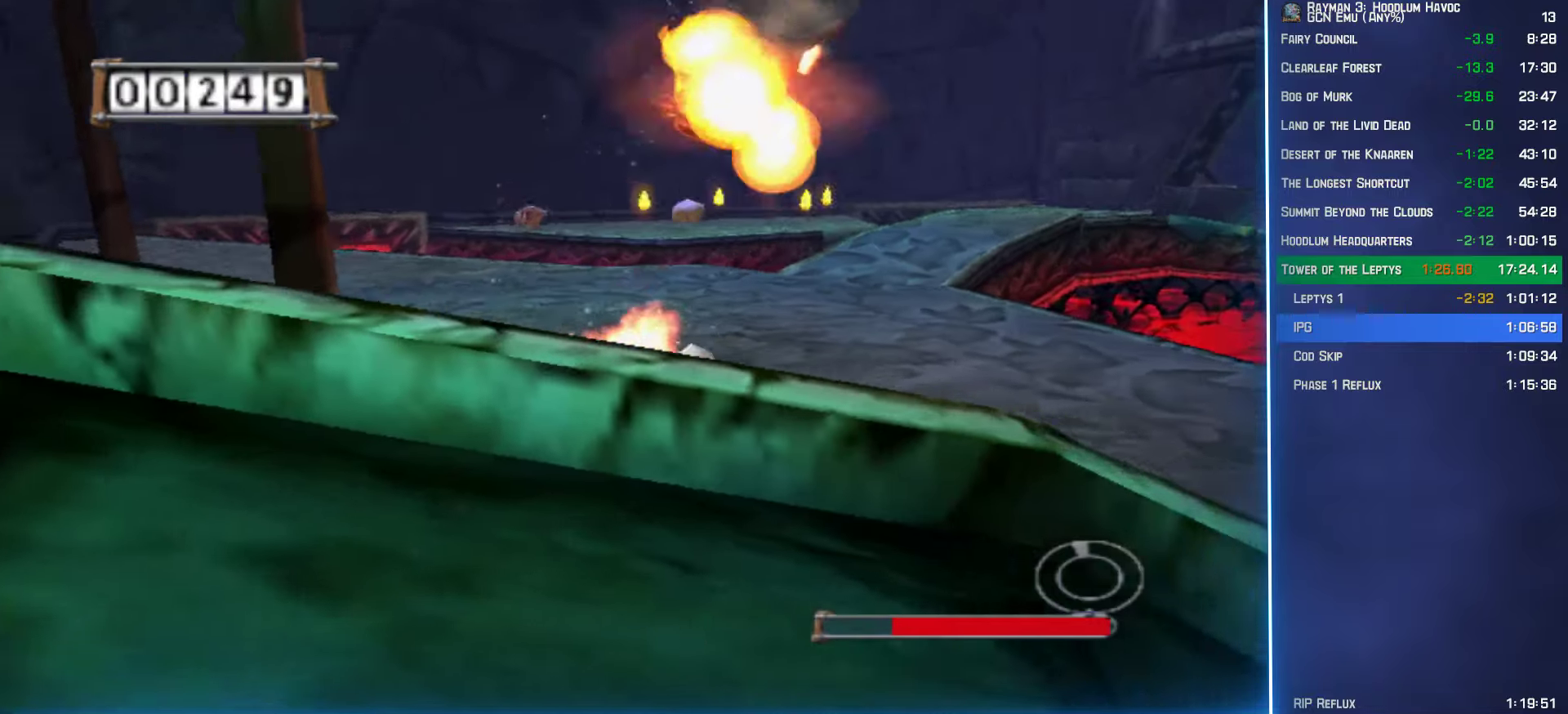
{"buttons": ["R2"], "left_stick": "center", "right_stick": "center", "events": [[34, "B", "up"], [84, "left_stick", "center"], [267, "left_stick", "down-left"], [450, "left_stick", "center"]]}
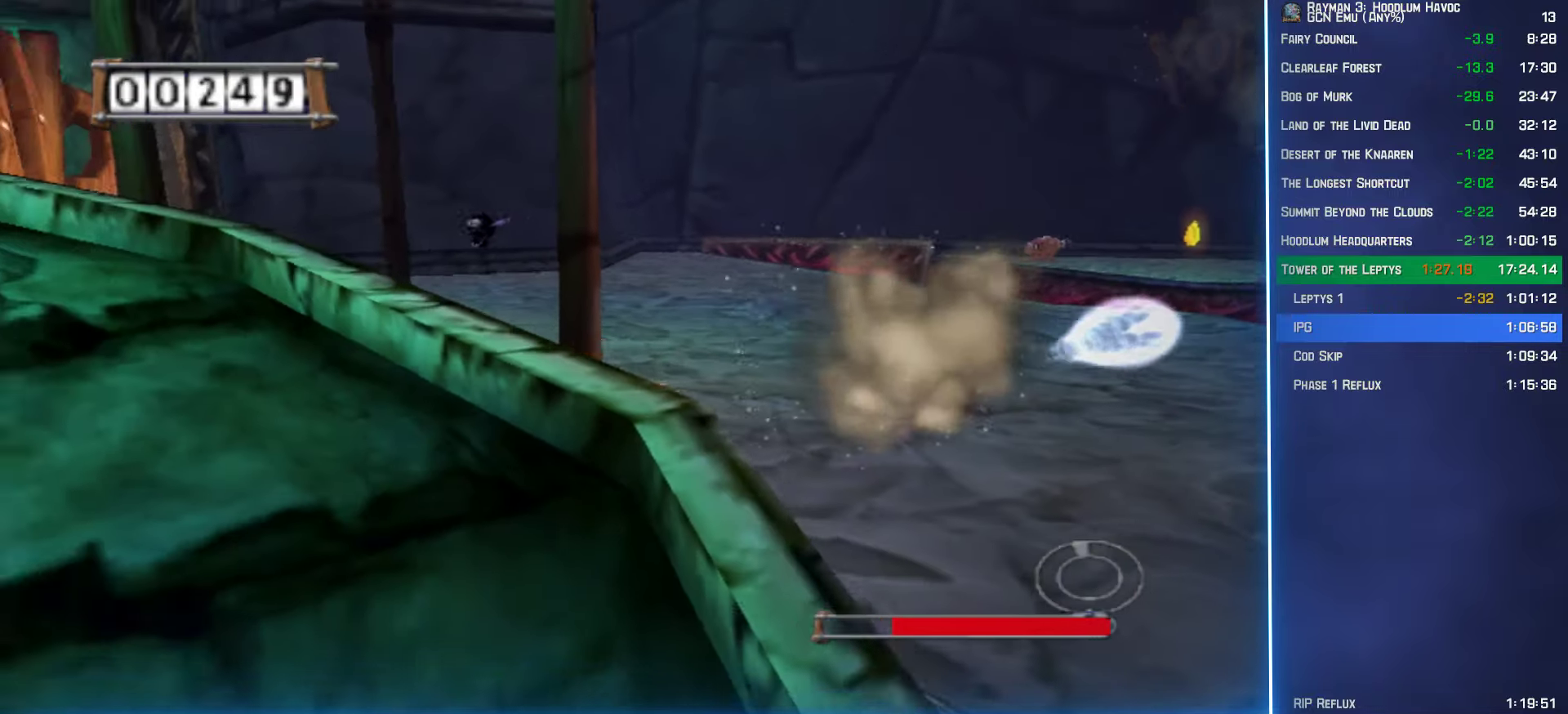
{"buttons": ["R2"], "left_stick": "down", "right_stick": "center", "events": [[34, "left_stick", "left"], [150, "left_stick", "center"], [434, "left_stick", "down"]]}
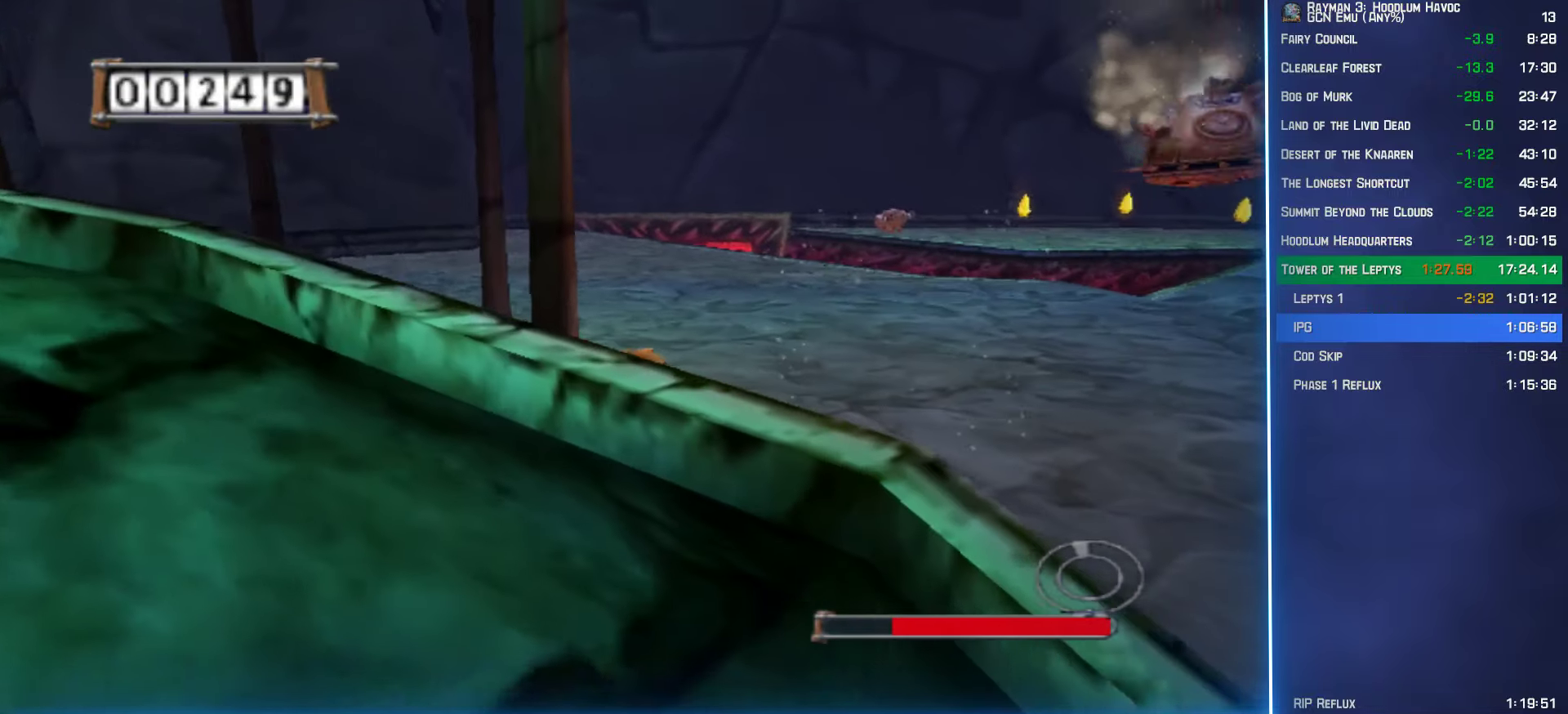
{"buttons": ["R2"], "left_stick": "down", "right_stick": "center", "events": [[17, "A", "down"], [100, "A", "up"]]}
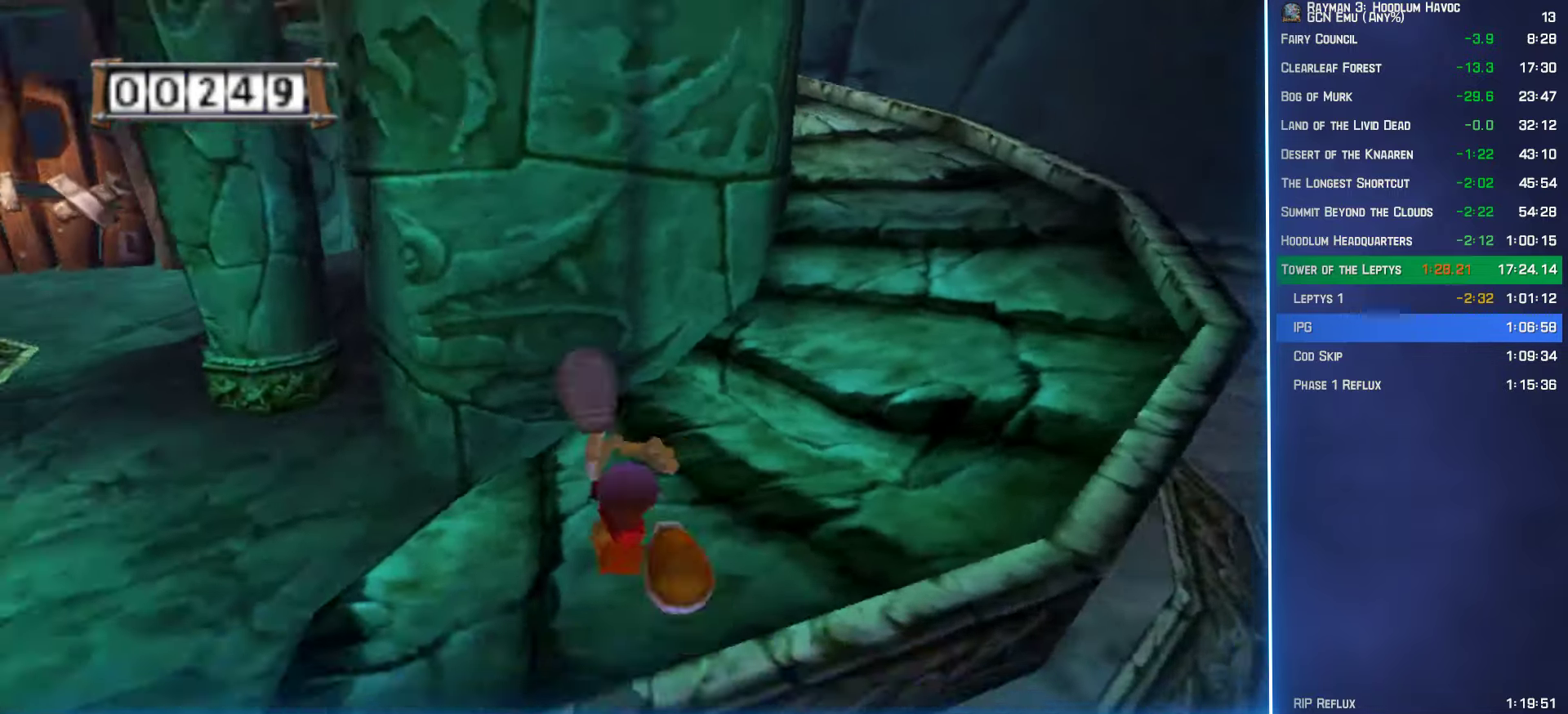
{"buttons": ["A", "R2"], "left_stick": "down", "right_stick": "center", "events": [[484, "A", "down"]]}
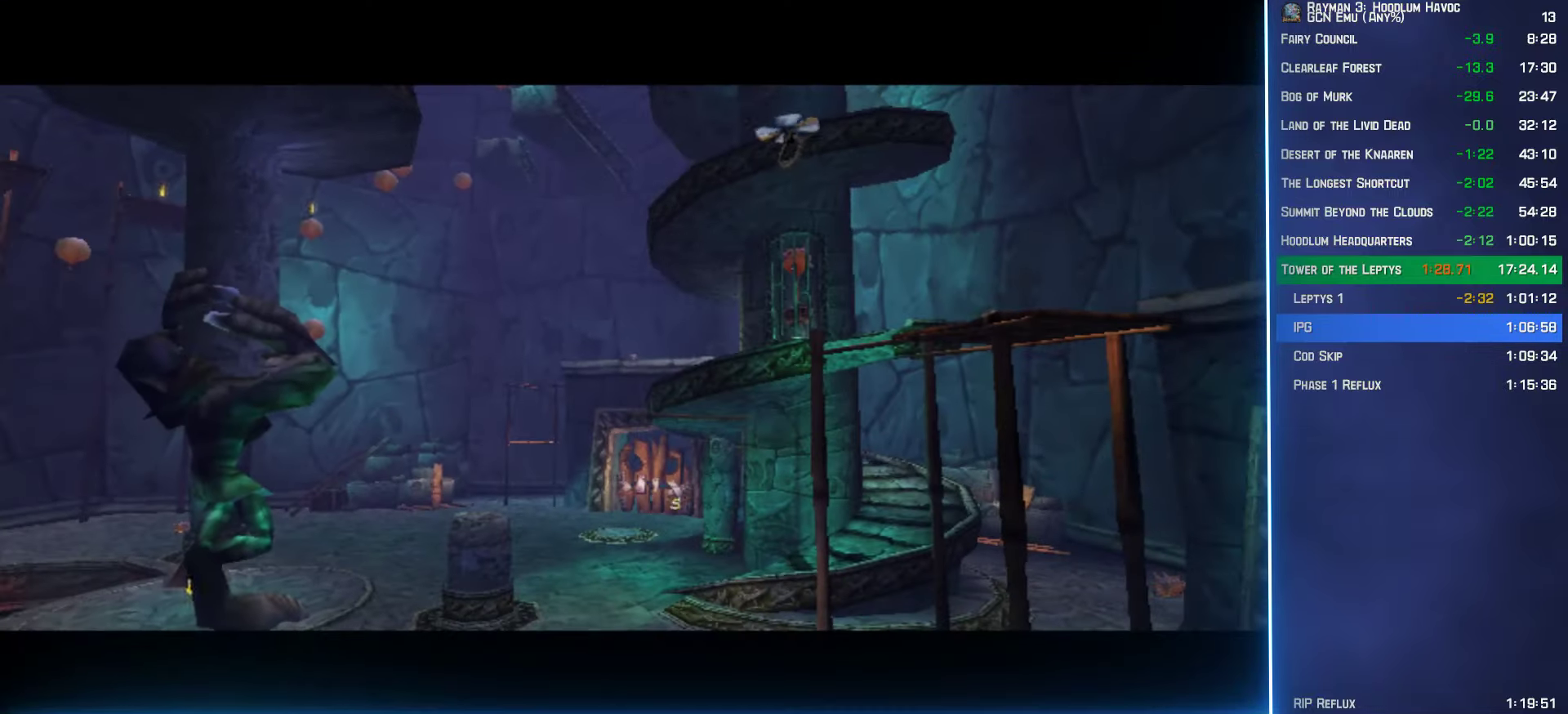
{"buttons": [], "left_stick": "center", "right_stick": "center", "events": [[34, "A", "up"], [317, "left_stick", "center"], [450, "R2", "up"]]}
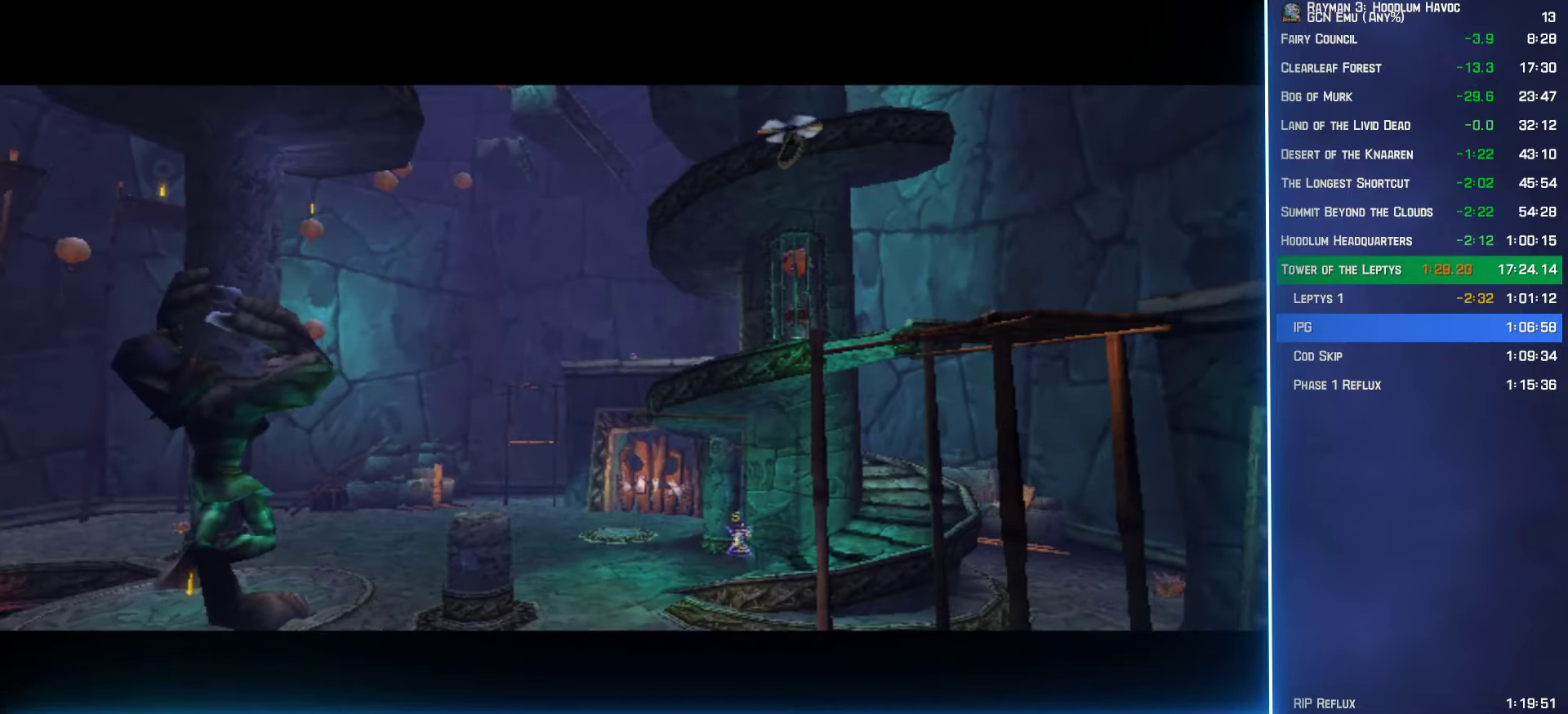
{"buttons": [], "left_stick": "center", "right_stick": "center", "events": [[350, "A", "down"], [400, "A", "up"]]}
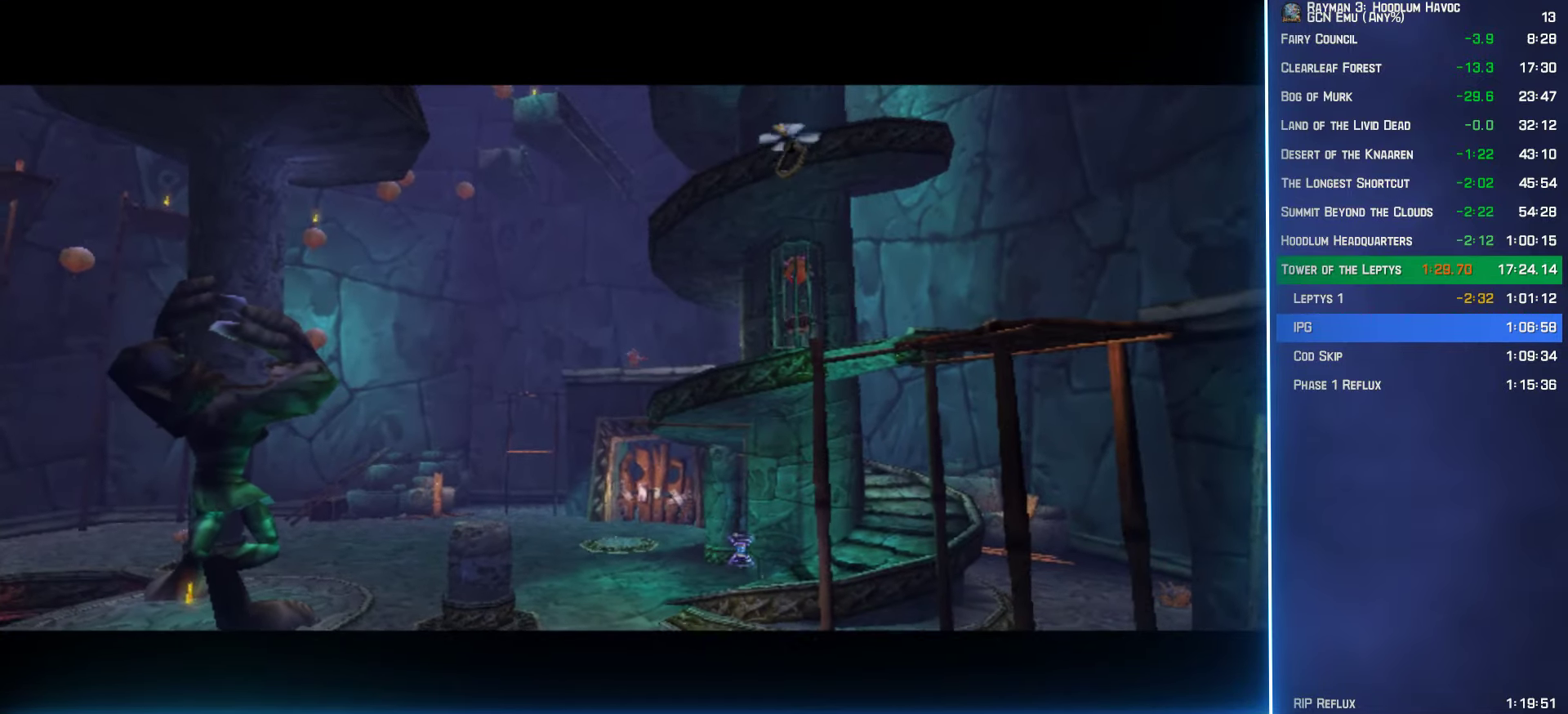
{"buttons": [], "left_stick": "center", "right_stick": "center", "events": [[284, "A", "down"], [334, "A", "up"]]}
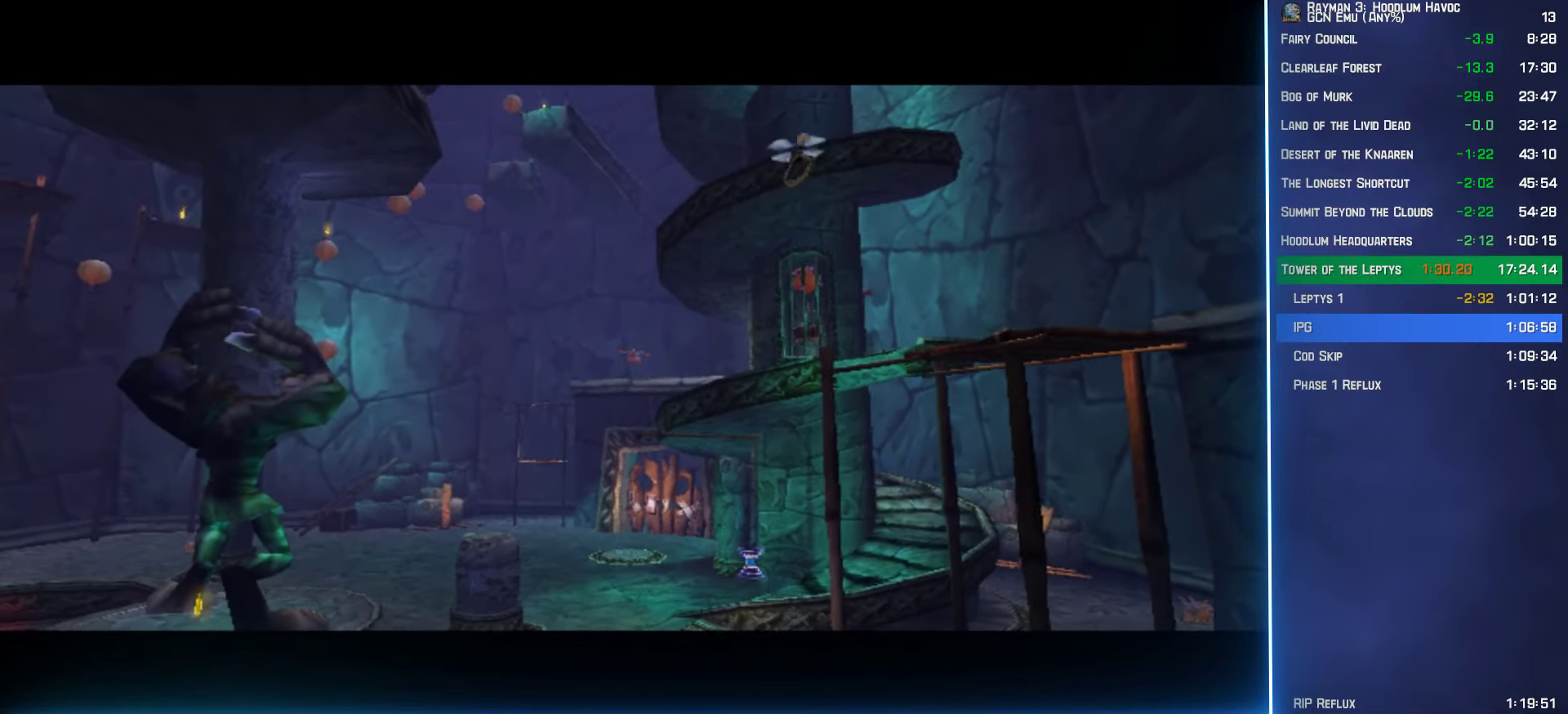
{"buttons": ["A"], "left_stick": "center", "right_stick": "center", "events": [[117, "A", "down"], [167, "A", "up"], [317, "A", "down"], [367, "A", "up"], [467, "A", "down"]]}
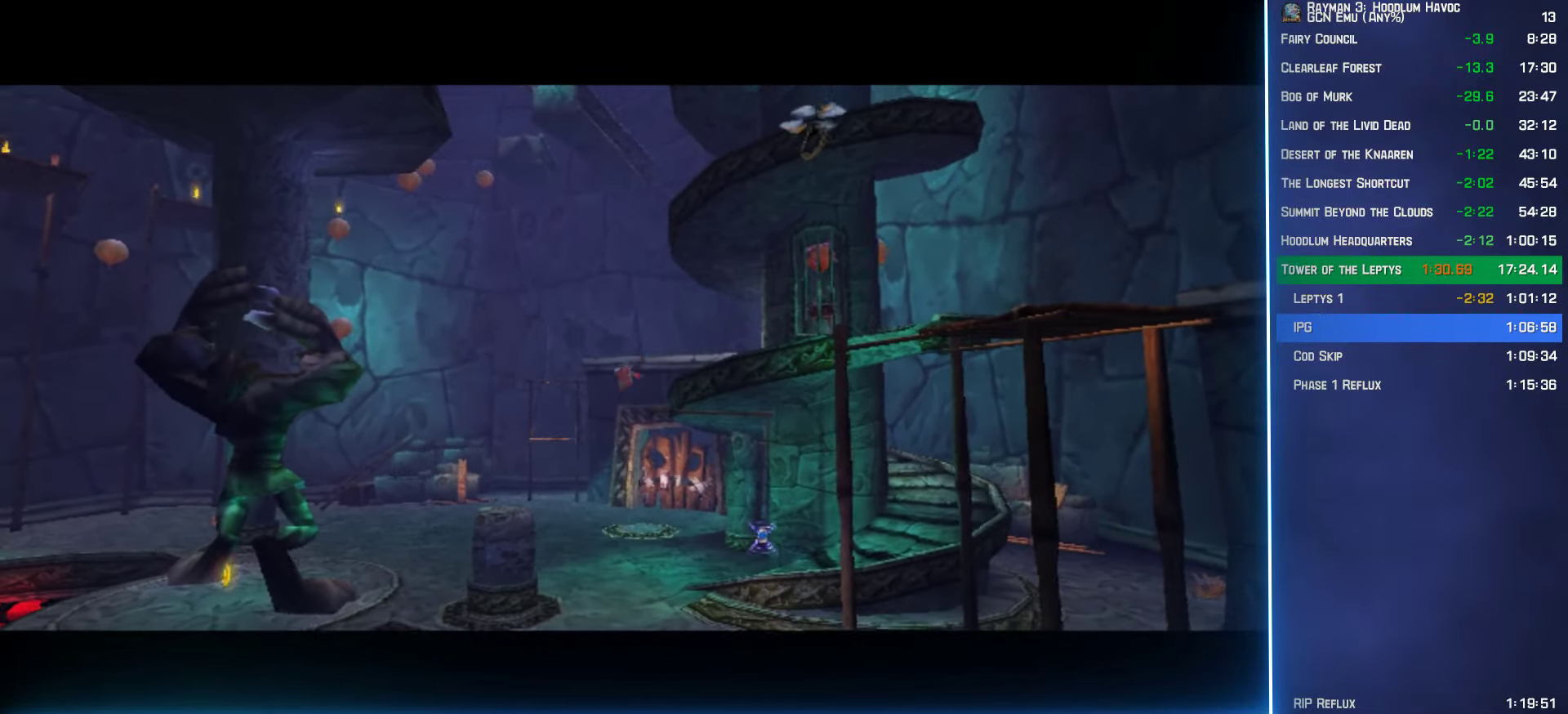
{"buttons": [], "left_stick": "center", "right_stick": "center", "events": [[50, "A", "up"], [167, "A", "down"], [250, "A", "up"], [350, "A", "down"], [433, "A", "up"]]}